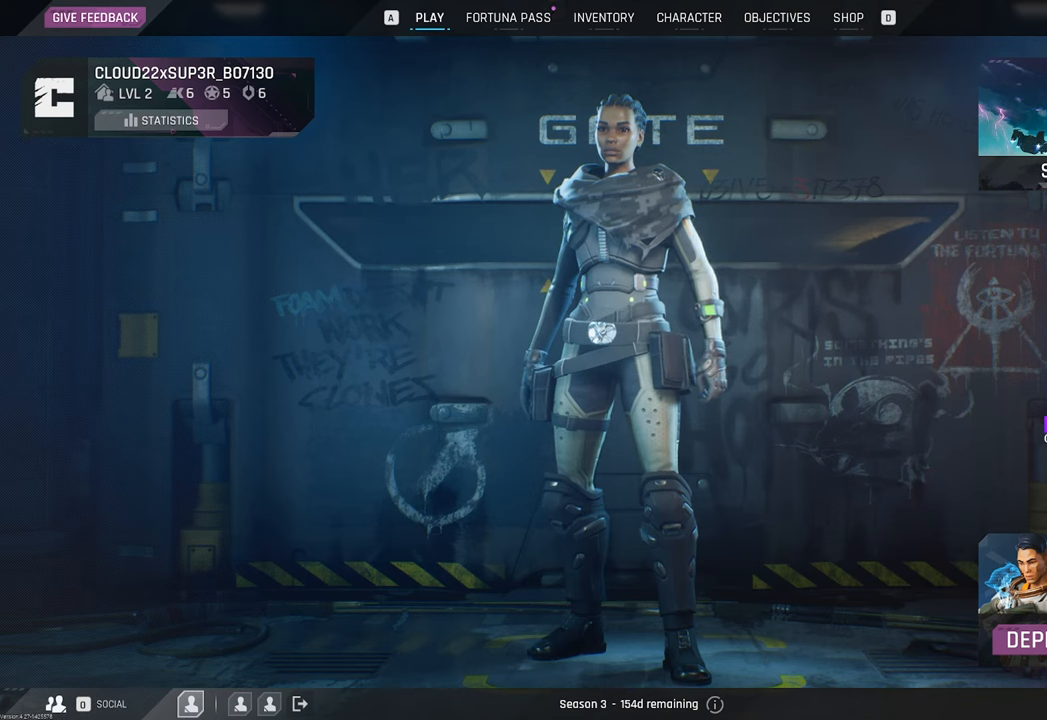
Gameplay with keyboard and mouse; each line is a JSON object with the keys and mouse buttons held at the frame after it. "events" lists presses ("down") and releases ("up") of "1", "2", "3", "4", "5", "a", "b", "c", "caps_lock", "ctrl", "d", "e", "f", "g", "q", "r", "s", "shift", "space", "t", "tab", "tilde", "v", "w", "x", "z", "mouse_left", "mouse_wheel" and "mouse_right" between this image and that frame as [ms after this image, input, new state], when the widget could be followed in between. "mouse_left", "mouse_wheel", "mouse_right" = the "left", "wheel", "right" buttons of the "mouse" list. No other keys are recorded. "wheel" means that the mouse wheel is clicked or scrolled. "mouse_move" is the direction in which the mouse moves at that frame (one of eight, or "still"), when it could be read.
{"keys": [], "mouse": [], "mouse_move": "still", "events": [[33, "mouse_wheel", "up"]]}
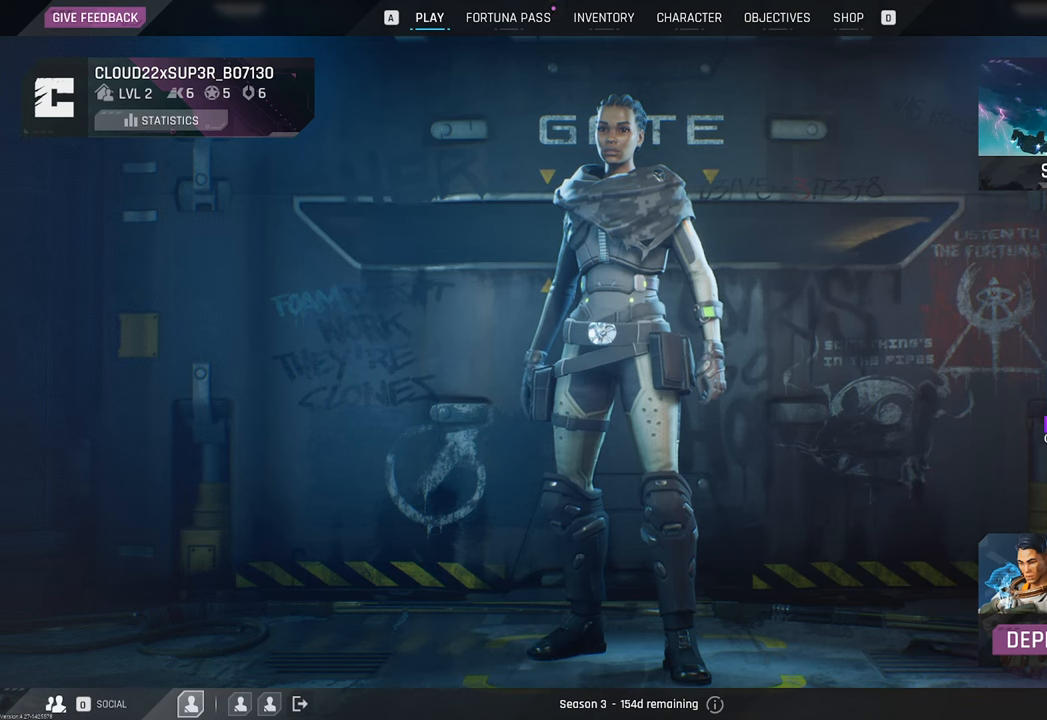
{"keys": [], "mouse": [], "mouse_move": "up-right", "events": []}
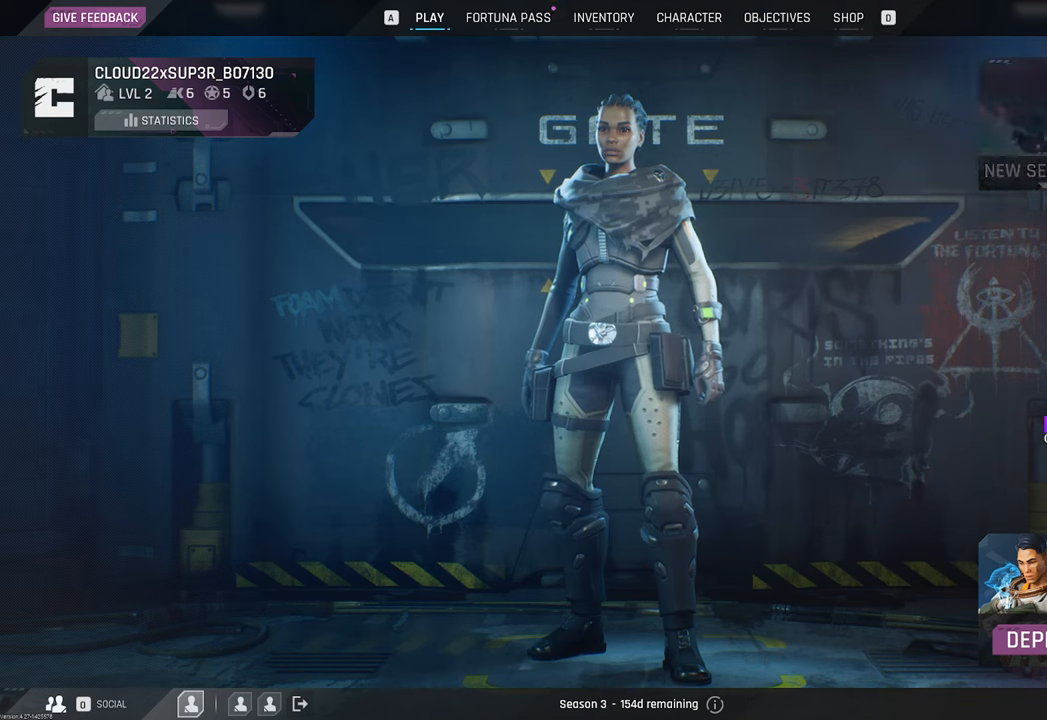
{"keys": [], "mouse": [], "mouse_move": "left", "events": []}
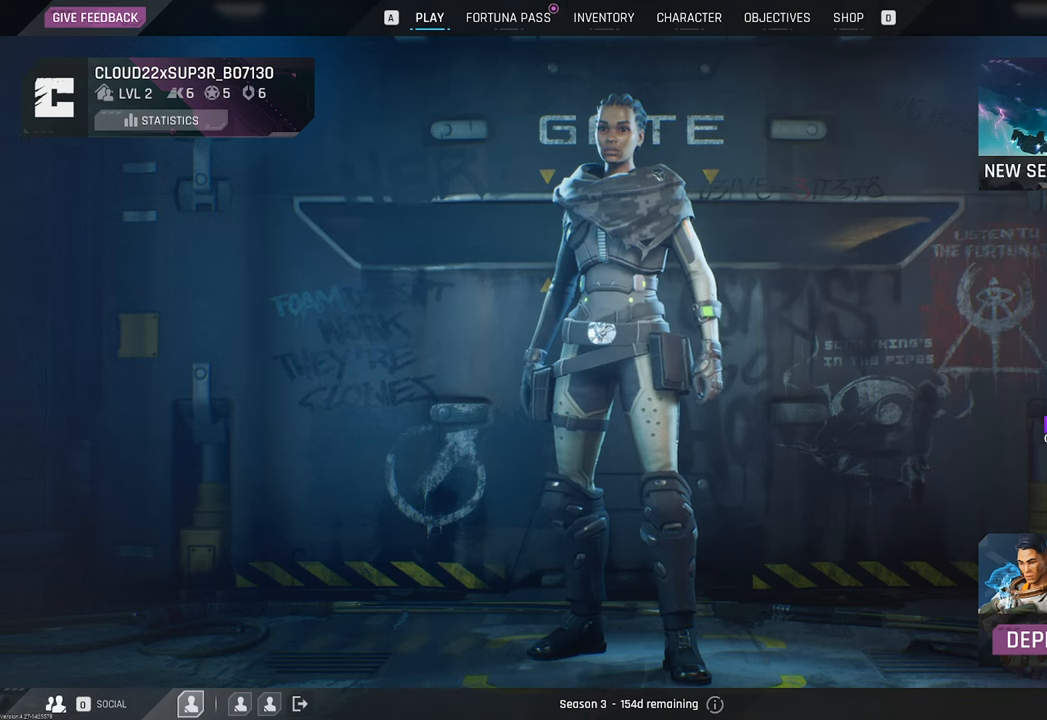
{"keys": [], "mouse": [], "mouse_move": "up-left", "events": []}
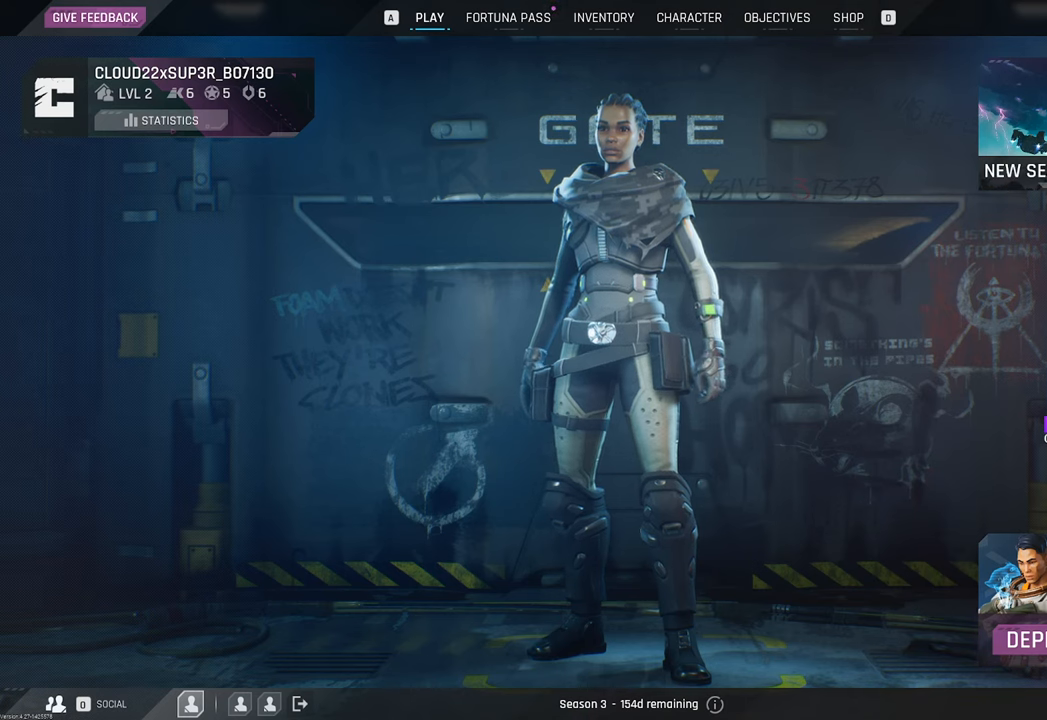
{"keys": [], "mouse": [], "mouse_move": "up", "events": []}
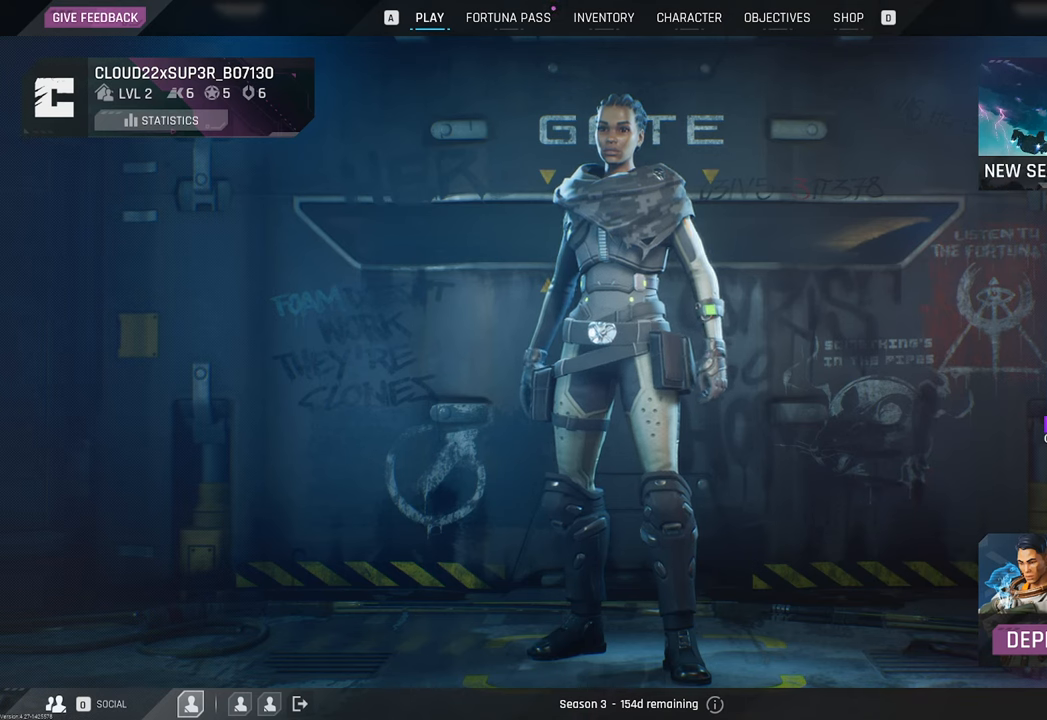
{"keys": [], "mouse": [], "mouse_move": "still", "events": [[350, "mouse_left", "down"], [450, "mouse_left", "up"]]}
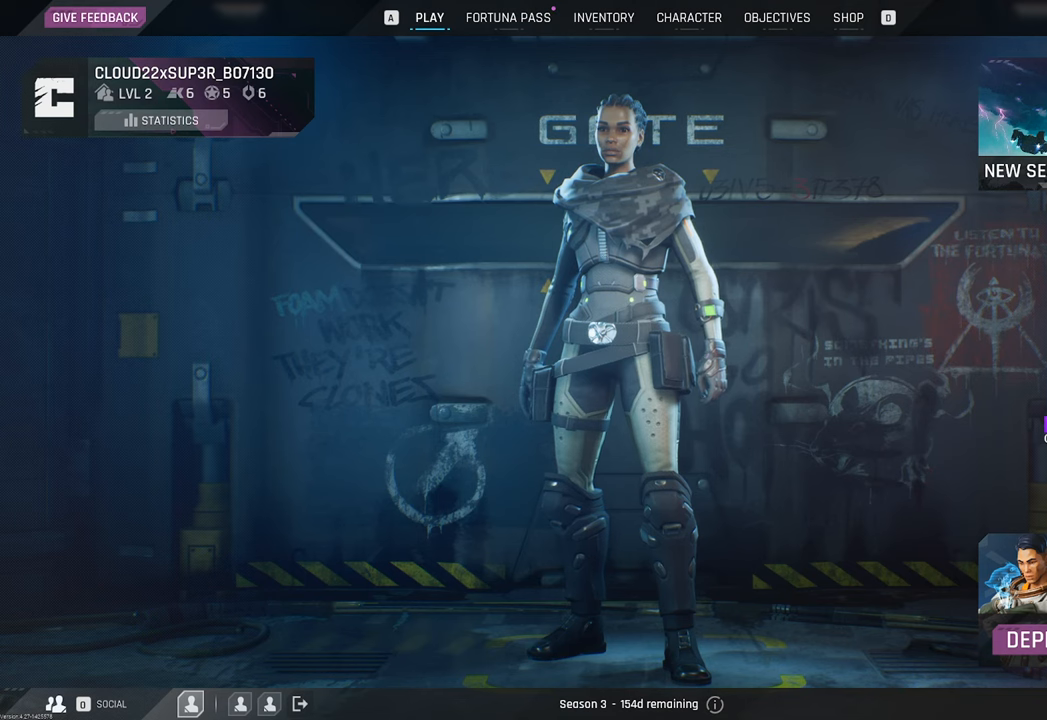
{"keys": [], "mouse": [], "mouse_move": "down-right", "events": []}
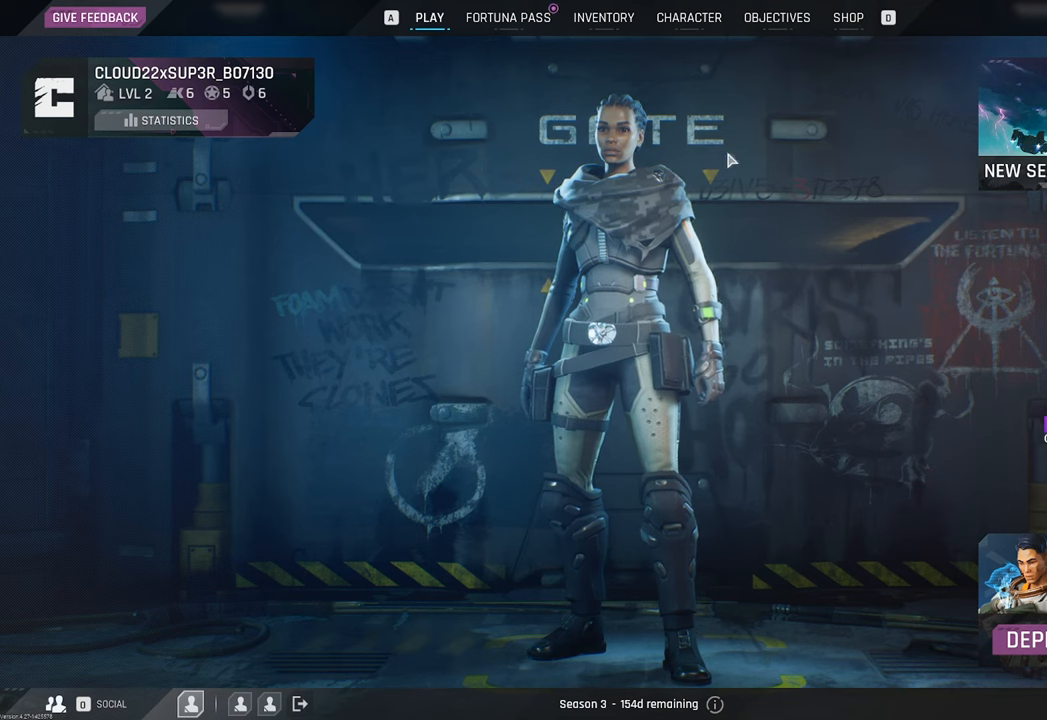
{"keys": [], "mouse": [], "mouse_move": "left", "events": []}
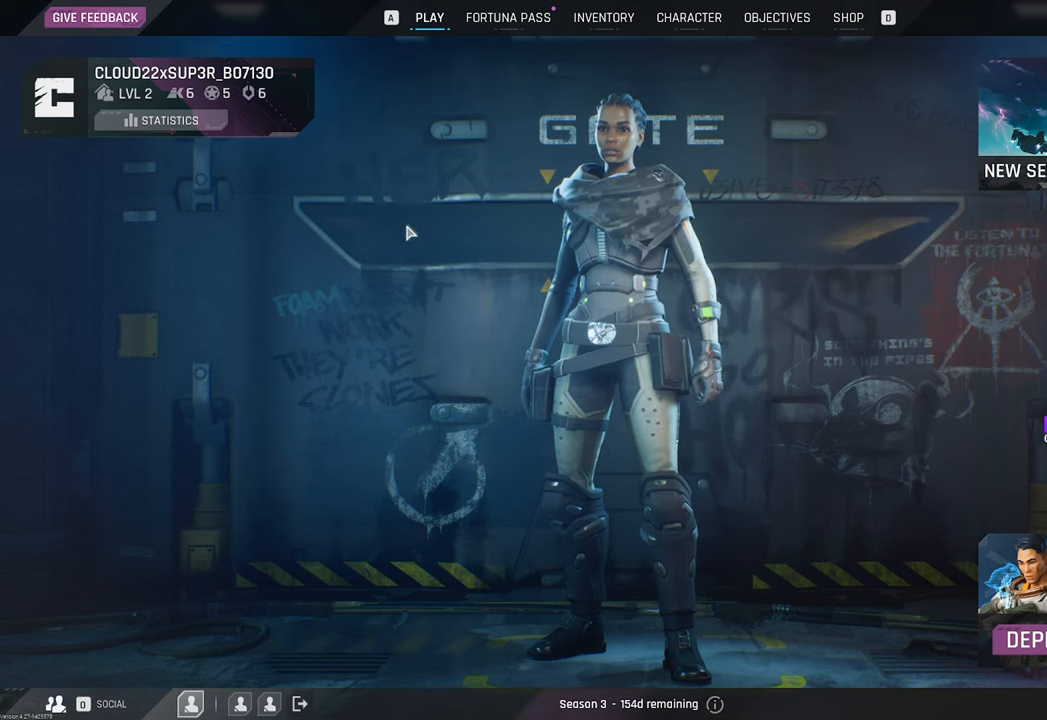
{"keys": [], "mouse": [], "mouse_move": "down-right", "events": []}
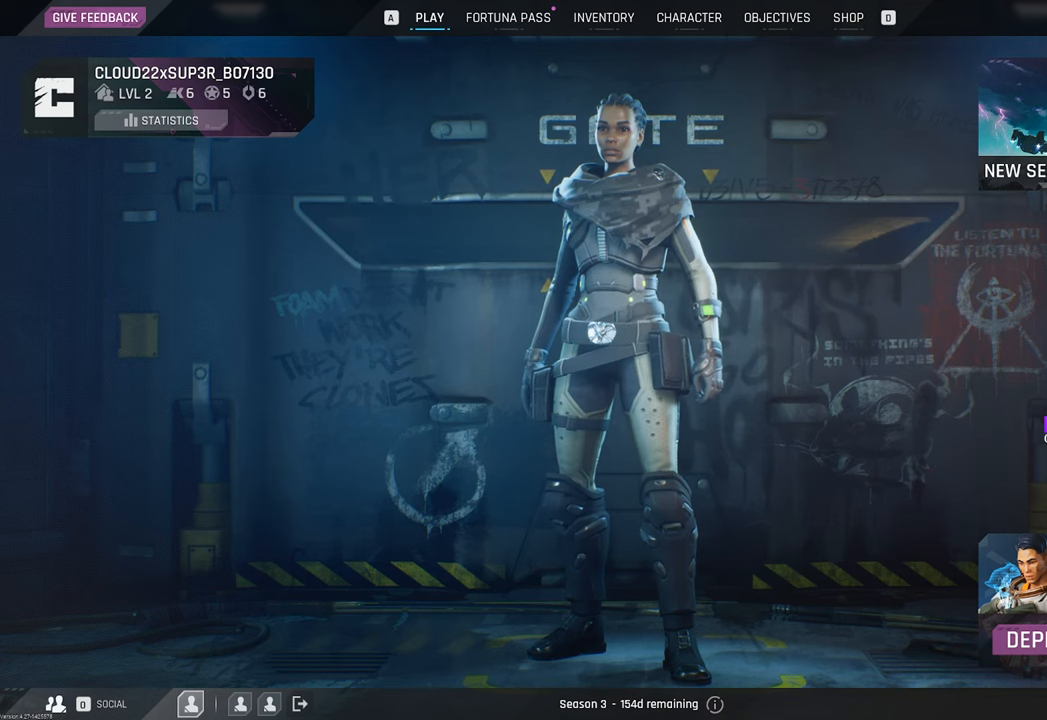
{"keys": [], "mouse": [], "mouse_move": "still", "events": []}
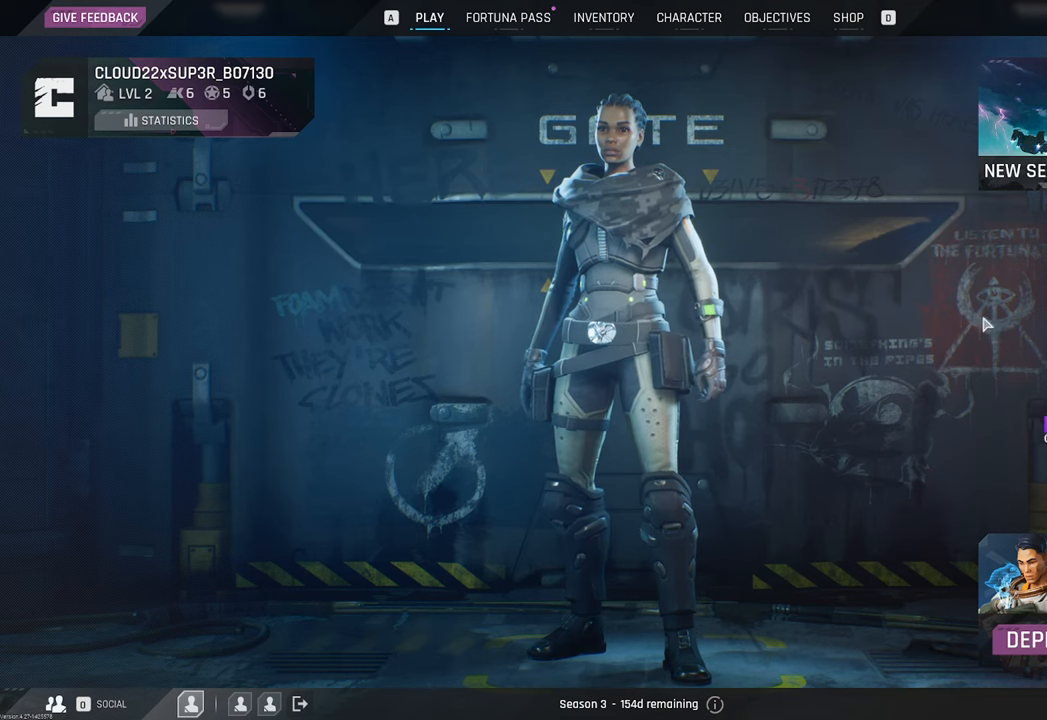
{"keys": [], "mouse": ["left"], "mouse_move": "up", "events": [[417, "mouse_left", "down"]]}
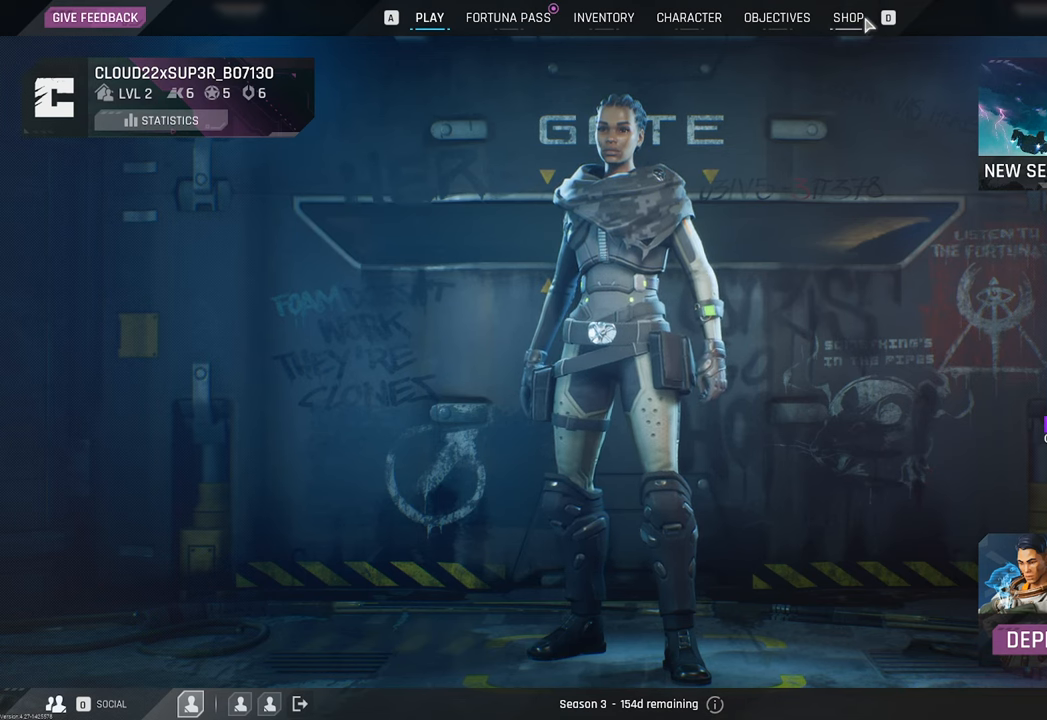
{"keys": [], "mouse": [], "mouse_move": "down", "events": [[33, "mouse_left", "up"]]}
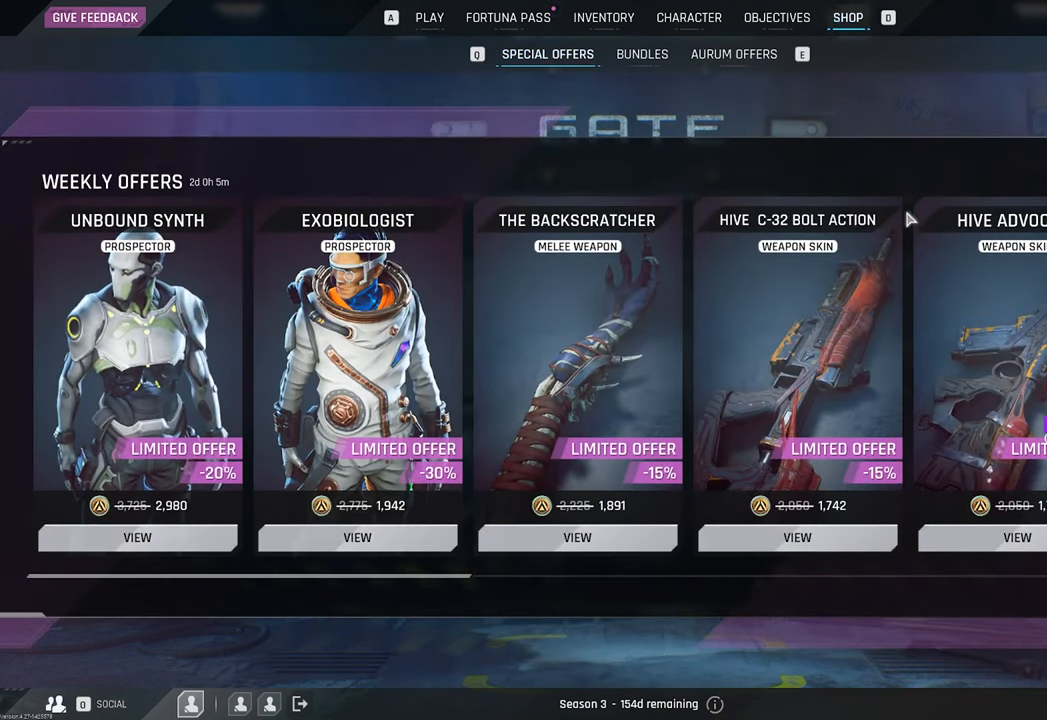
{"keys": [], "mouse": [], "mouse_move": "up-left", "events": []}
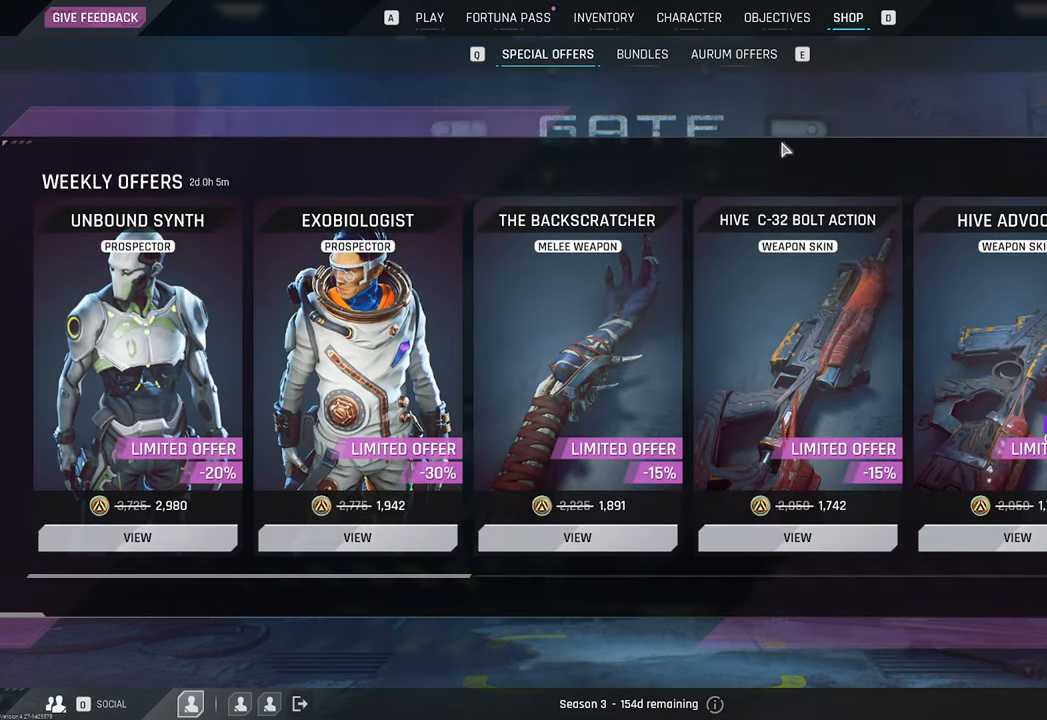
{"keys": [], "mouse": [], "mouse_move": "down-left", "events": []}
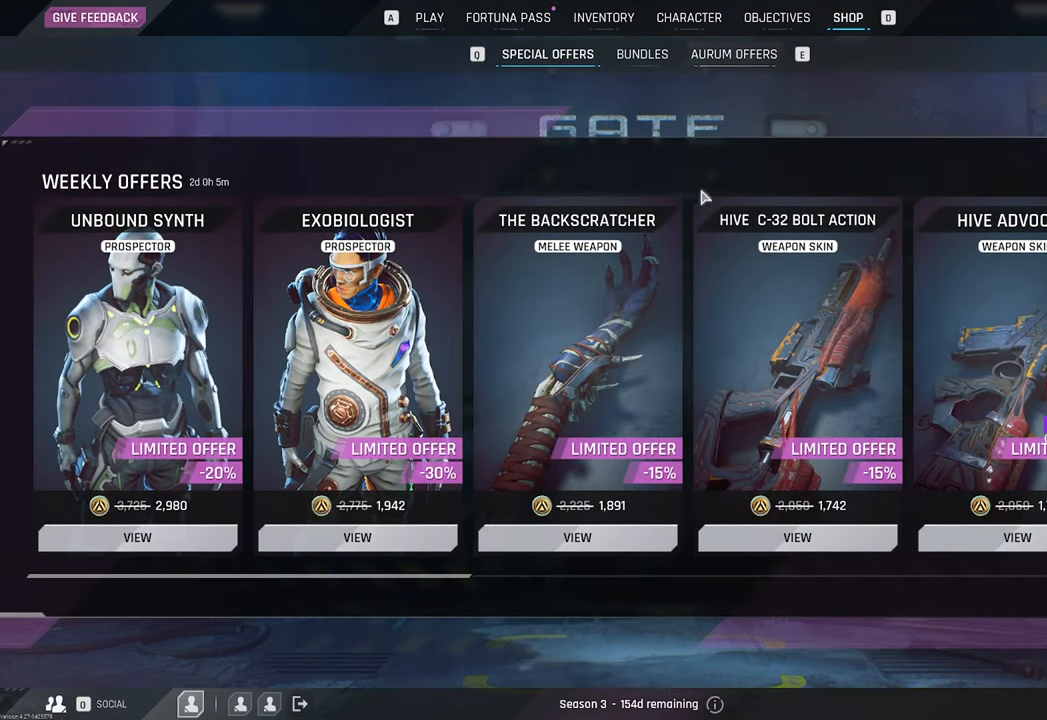
{"keys": [], "mouse": [], "mouse_move": "down", "events": []}
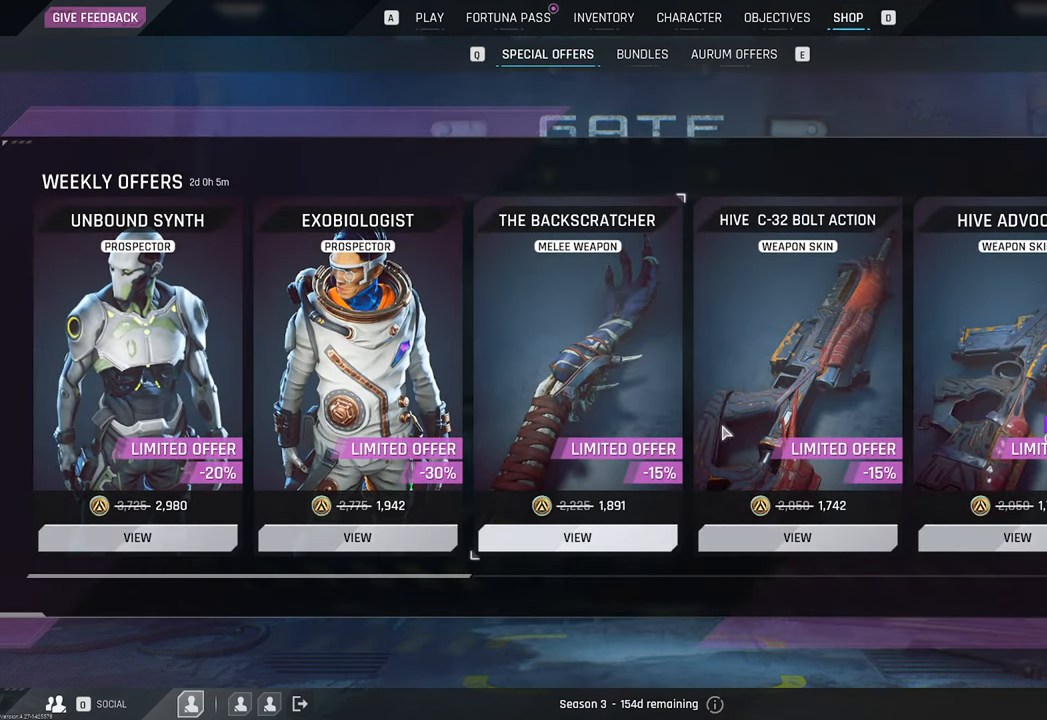
{"keys": [], "mouse": [], "mouse_move": "down-right", "events": []}
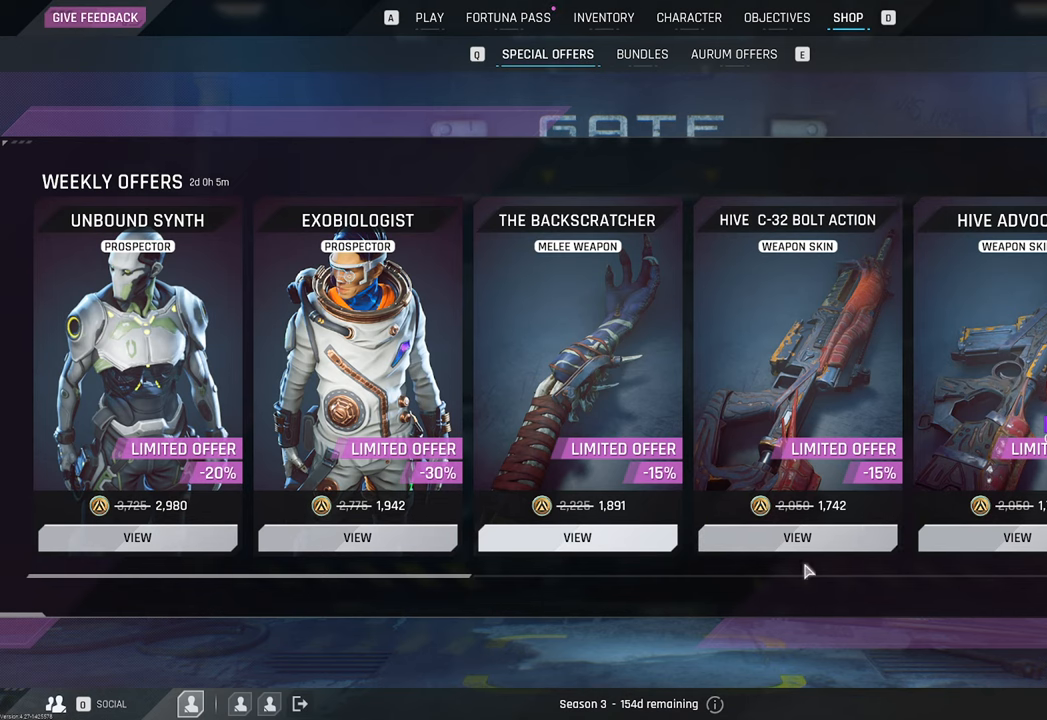
{"keys": [], "mouse": [], "mouse_move": "up", "events": []}
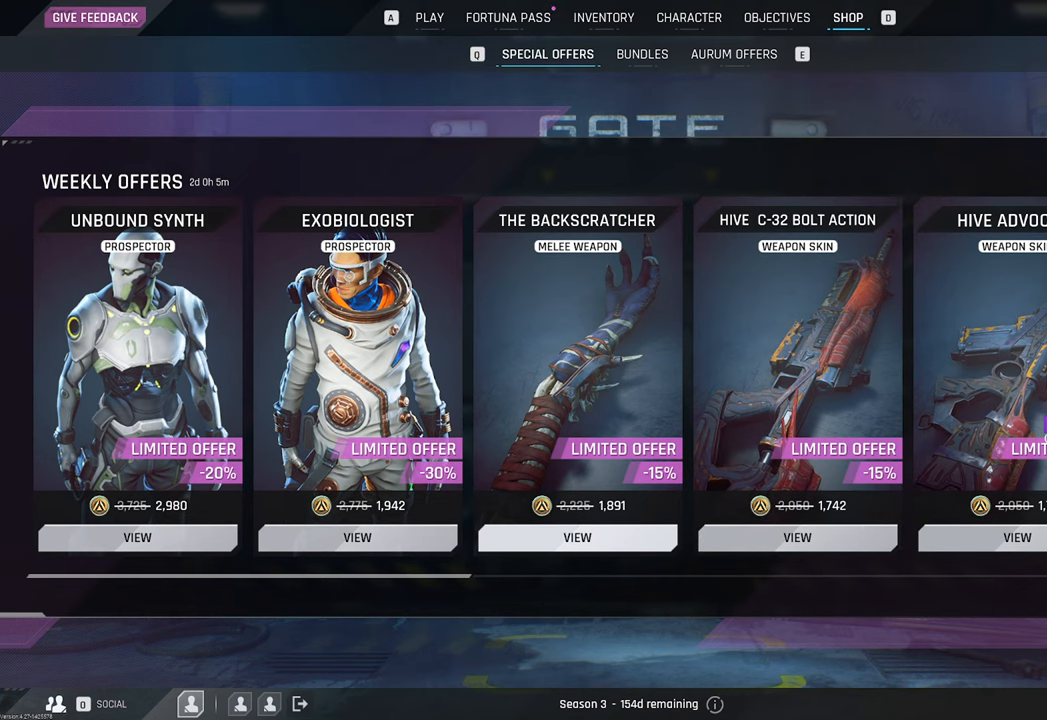
{"keys": [], "mouse": [], "mouse_move": "up-left", "events": [[117, "mouse_left", "down"], [217, "mouse_left", "up"]]}
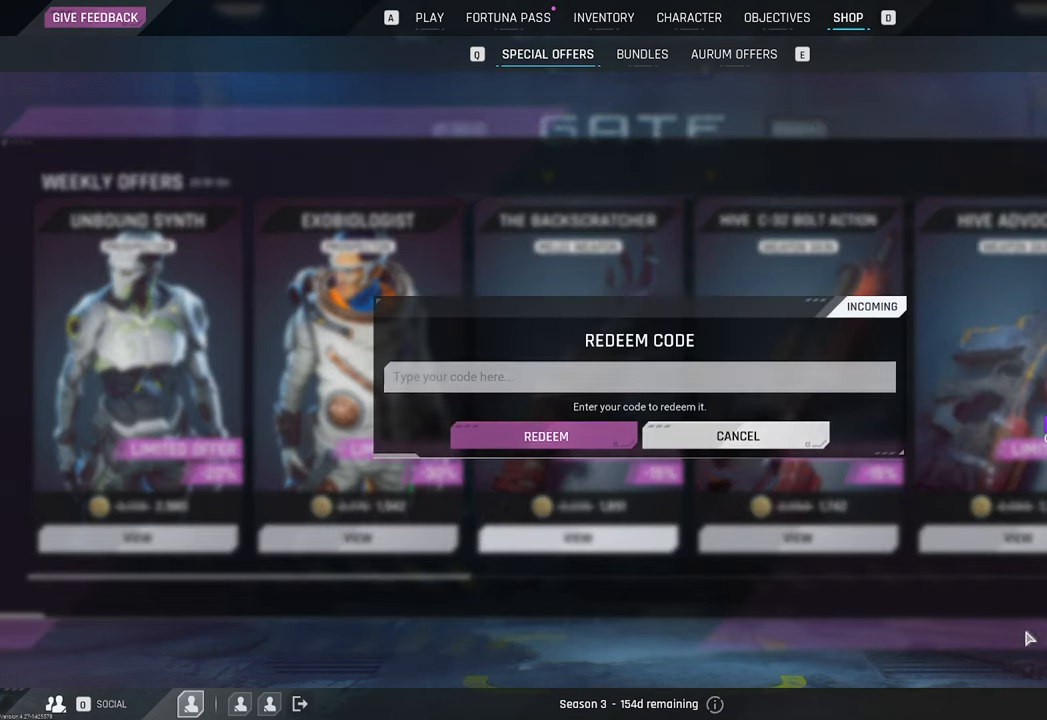
{"keys": [], "mouse": [], "mouse_move": "up-left", "events": []}
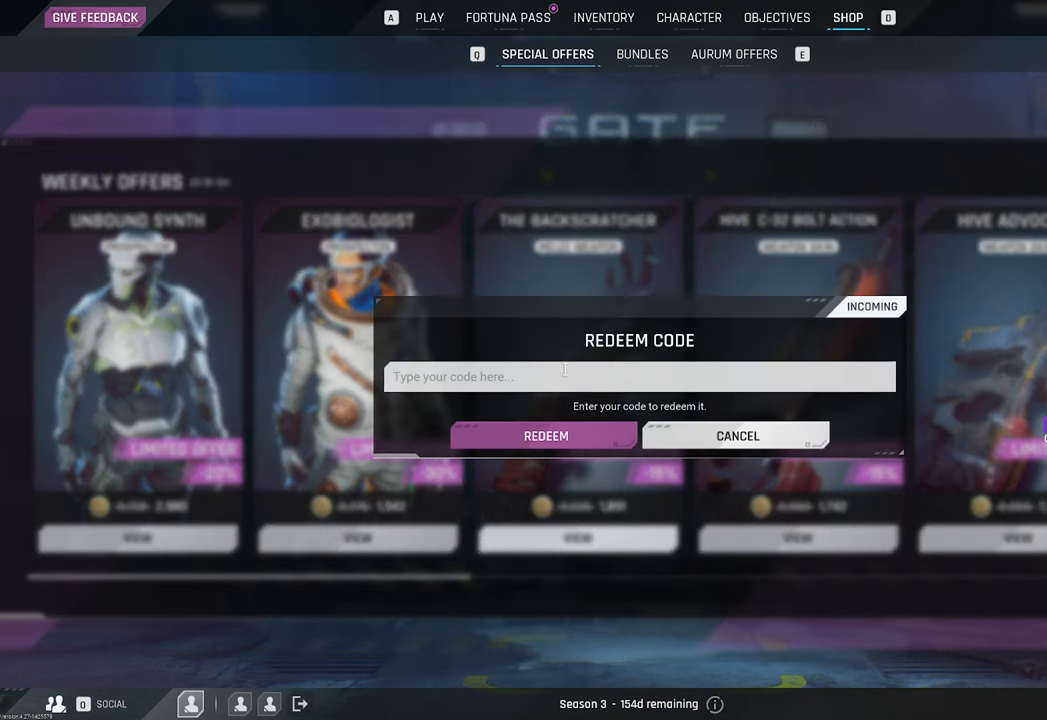
{"keys": [], "mouse": [], "mouse_move": "still", "events": [[50, "mouse_right", "down"], [150, "mouse_right", "up"]]}
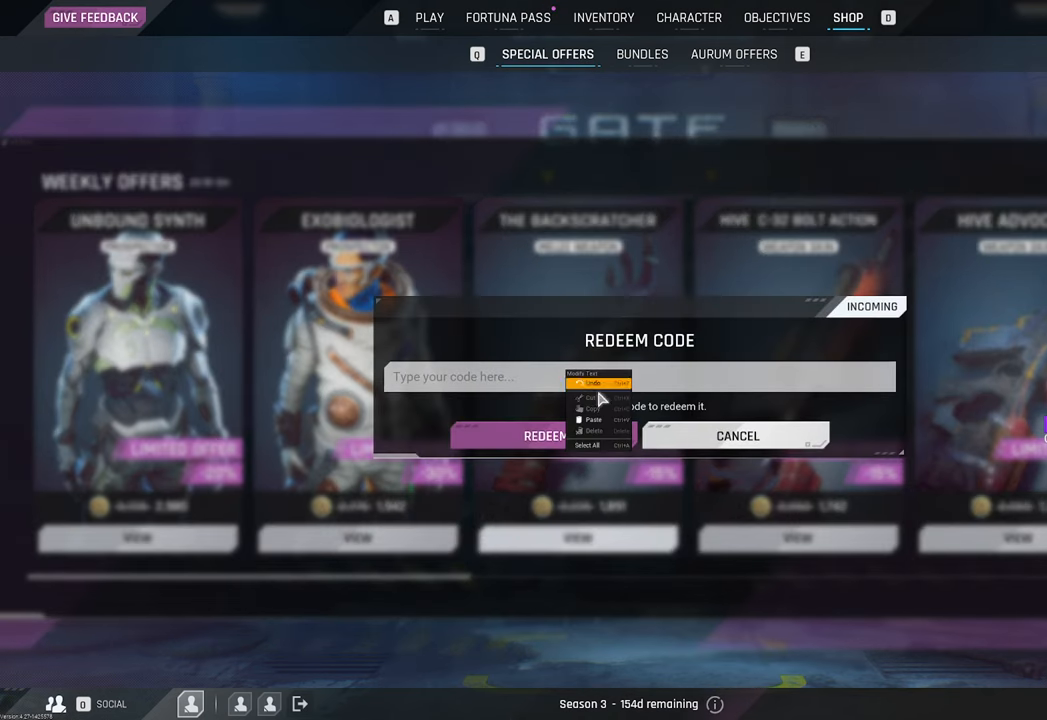
{"keys": [], "mouse": ["left"], "mouse_move": "still", "events": [[483, "mouse_left", "down"]]}
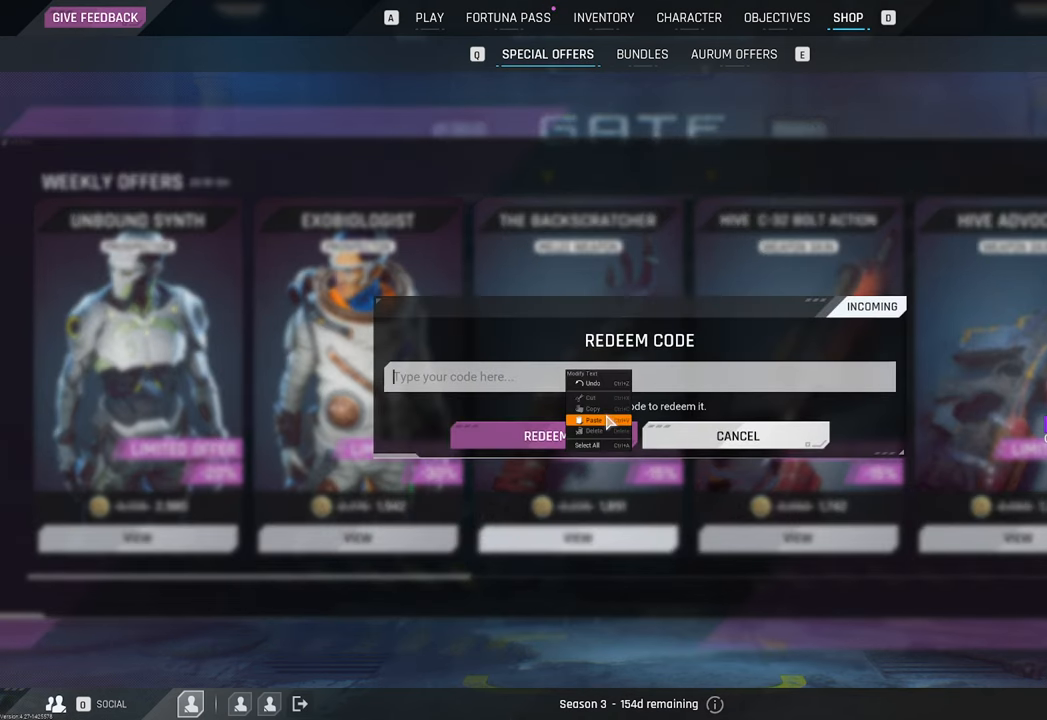
{"keys": [], "mouse": [], "mouse_move": "still", "events": [[33, "mouse_left", "up"], [417, "mouse_left", "down"], [450, "mouse_left", "up"]]}
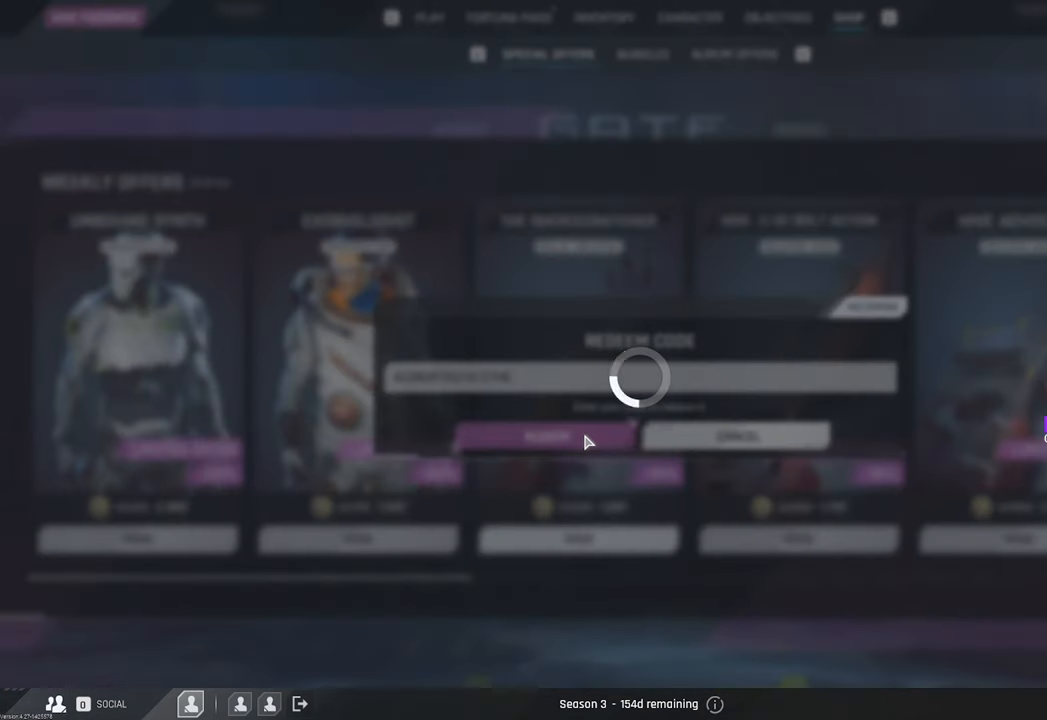
{"keys": [], "mouse": [], "mouse_move": "right", "events": []}
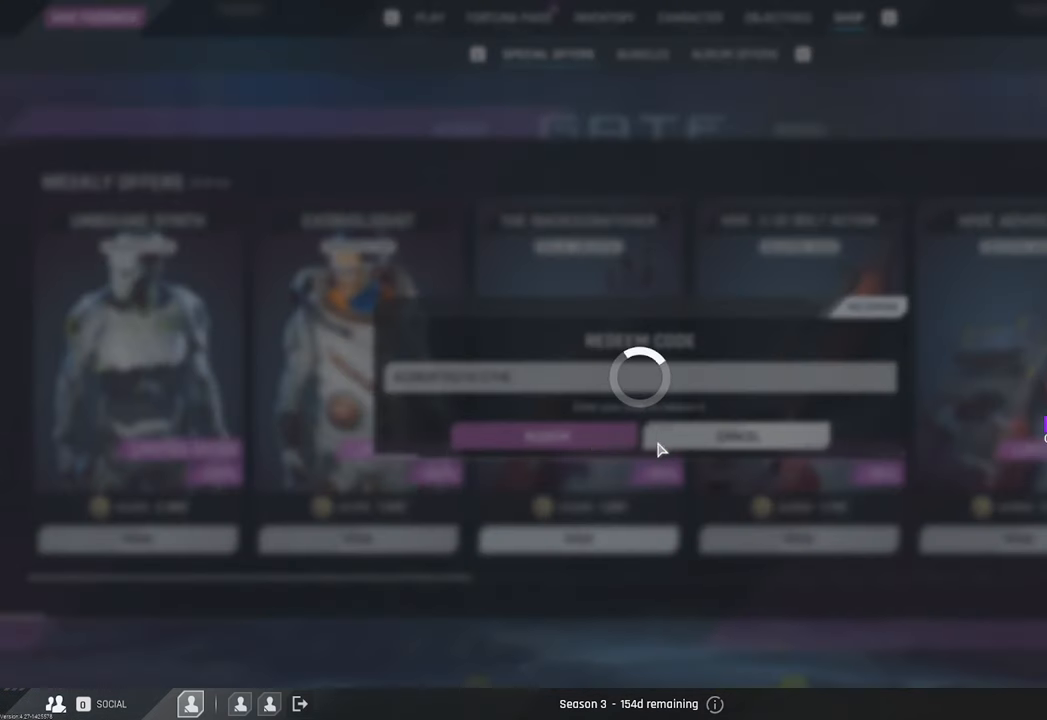
{"keys": [], "mouse": [], "mouse_move": "still", "events": []}
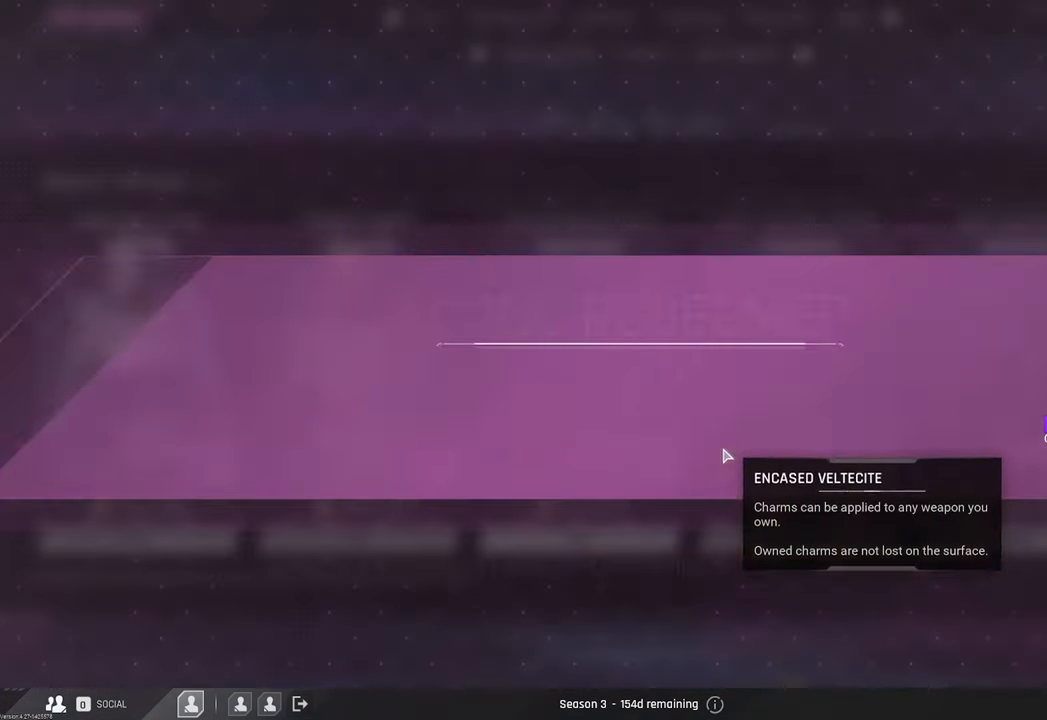
{"keys": [], "mouse": [], "mouse_move": "down-left", "events": []}
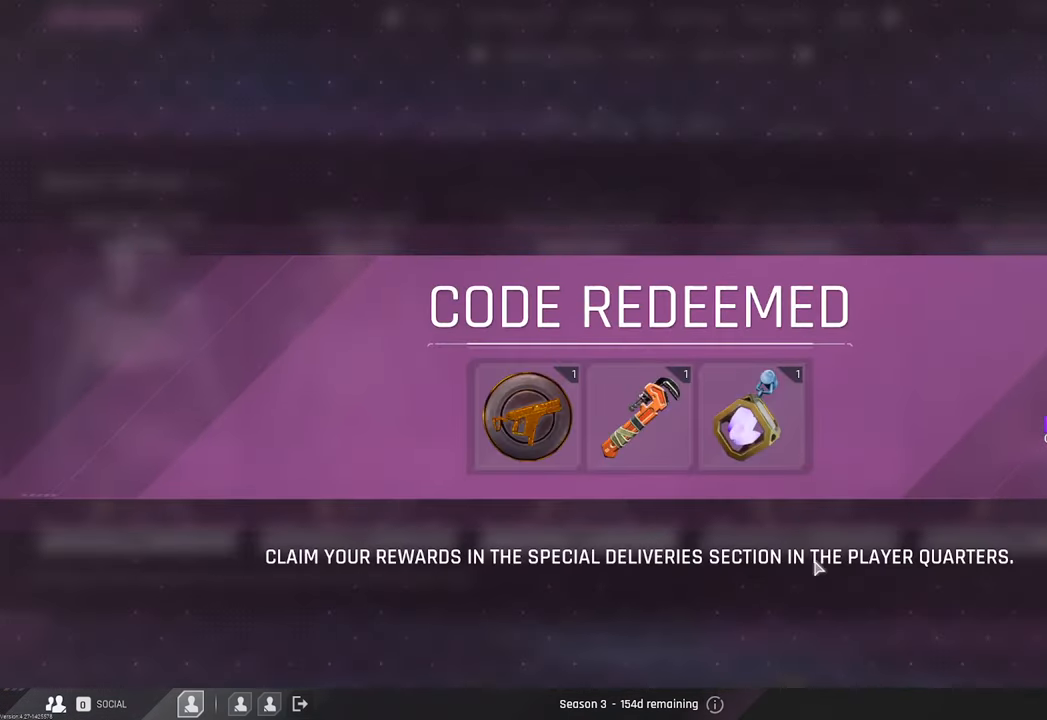
{"keys": [], "mouse": [], "mouse_move": "still", "events": []}
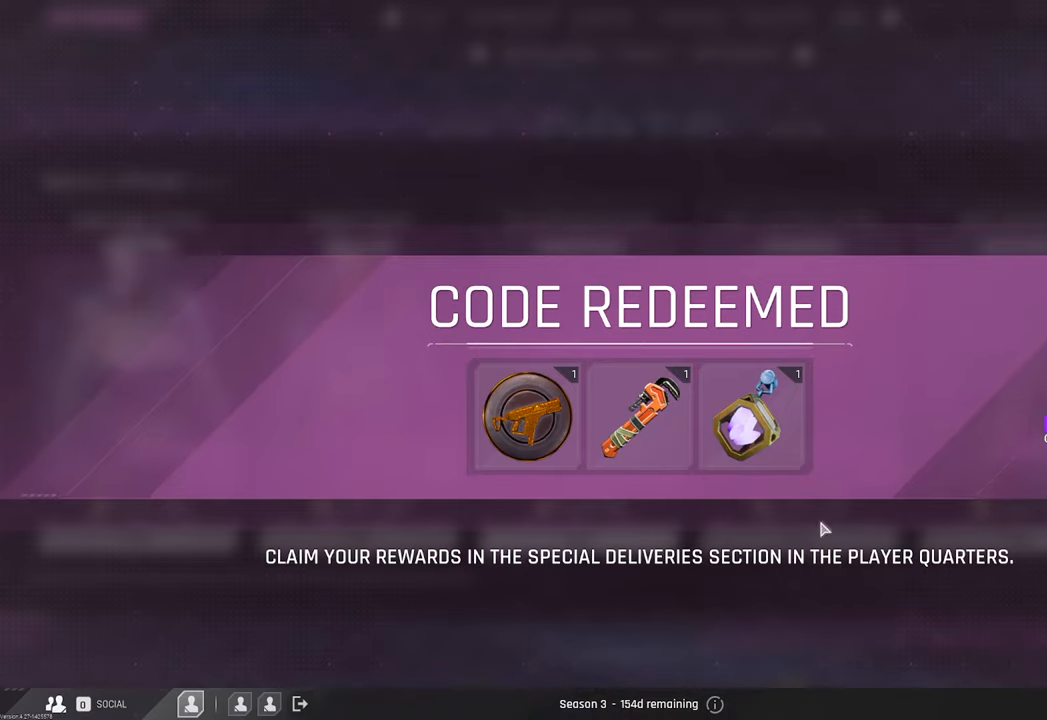
{"keys": [], "mouse": [], "mouse_move": "left", "events": []}
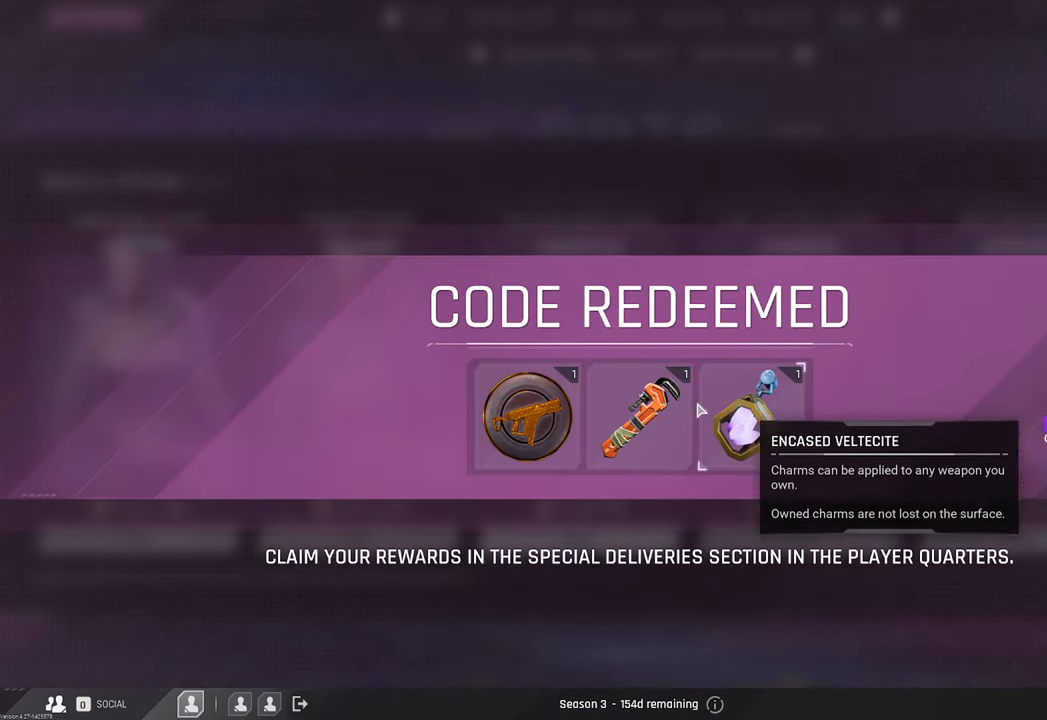
{"keys": [], "mouse": [], "mouse_move": "still", "events": []}
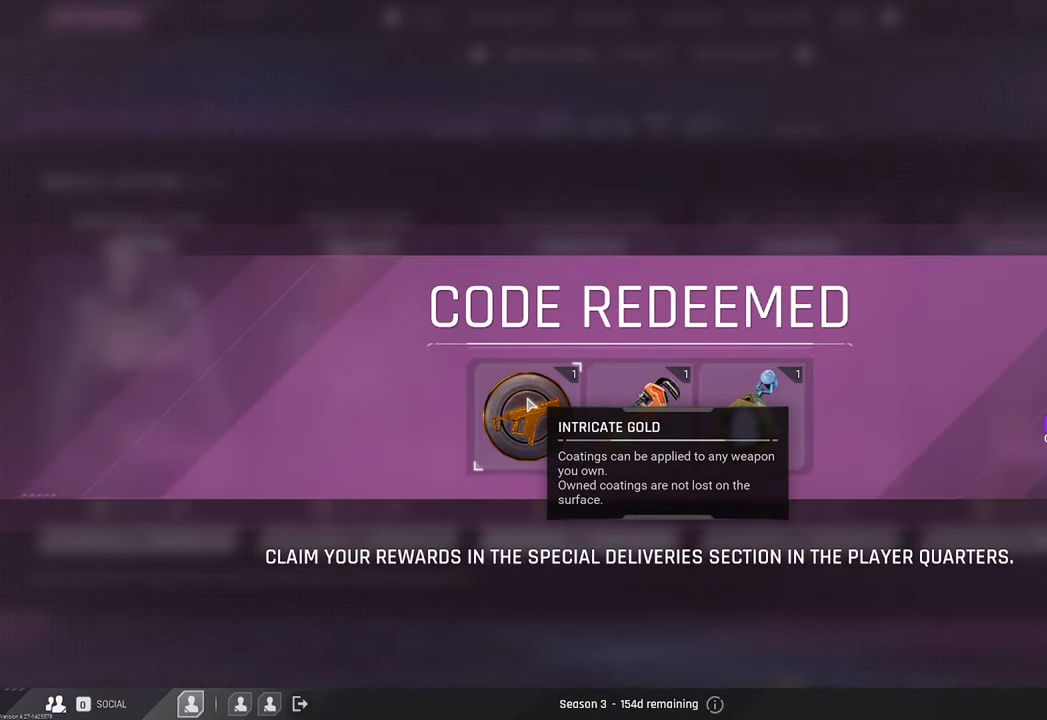
{"keys": [], "mouse": [], "mouse_move": "still", "events": []}